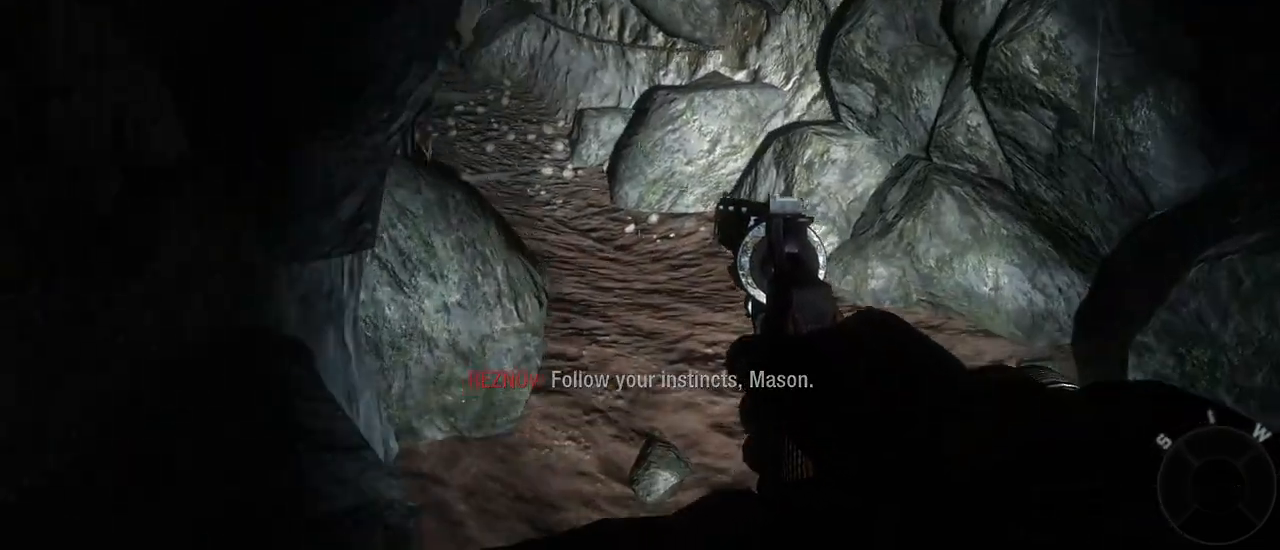
Gameplay with keyboard and mouse; each line is a JSON object with the keys and mouse buttons held at the frame after it. "events" lists presses ("down") and releases ("up") of "1", "2", "3", "4", "5", "a", "alt", "c", "caps_lock", "ctrl", "d", "e", "f", "g", "q", "r", "s", "shift", "space", "t", "tab", "v", "w", "x", "z", "mouse_left", "mouse_wheel" and "mouse_right" between this image and that frame as [ms after this image, input, new state], when the widget could be followed in between. "mouse_left", "mouse_wheel", "mouse_right" = the "left", "wheel", "right" buttons of the "mouse" list. No other keys are recorded. "wheel" means that the mouse wheel is clicked or scrolled. Not read: mouse_move.
{"keys": ["w"], "mouse": [], "events": [[400, "d", "up"]]}
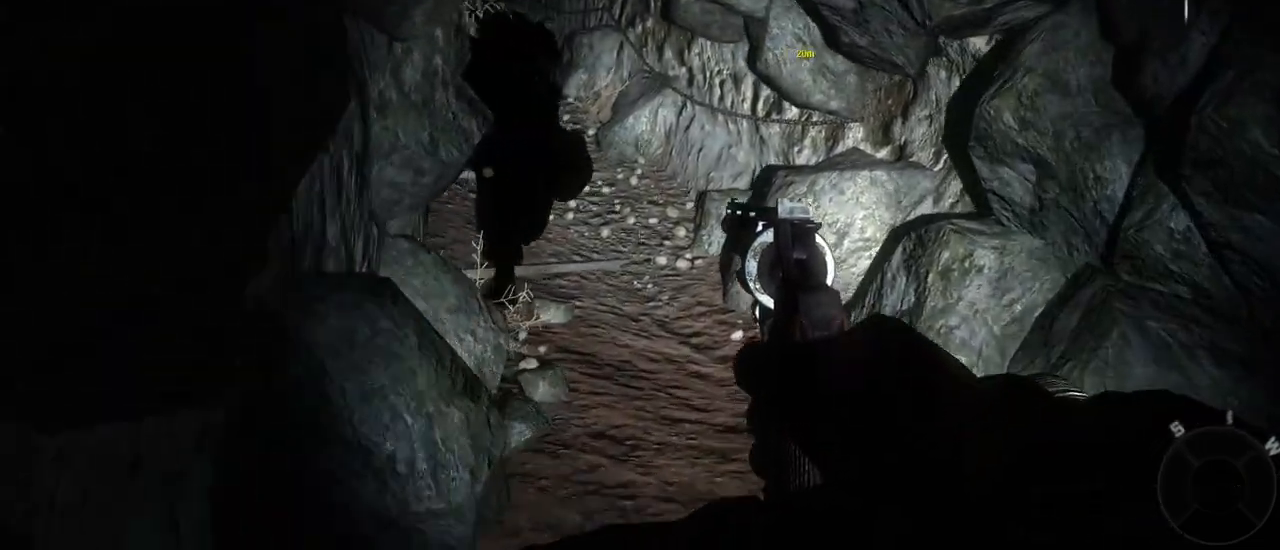
{"keys": [], "mouse": ["left"], "events": [[267, "w", "up"], [417, "mouse_left", "down"]]}
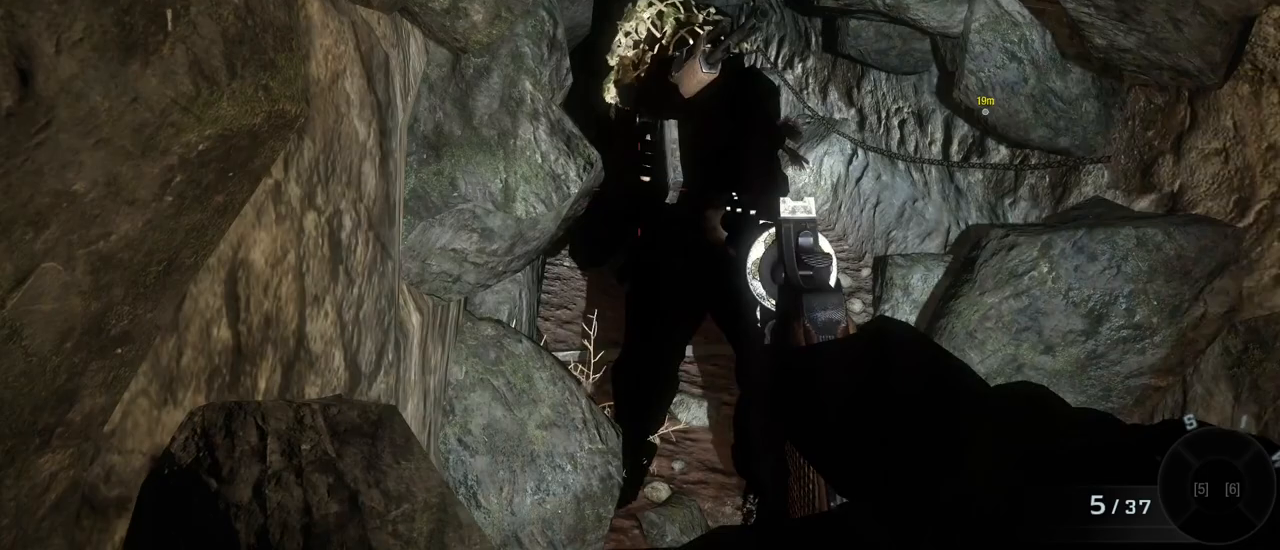
{"keys": [], "mouse": [], "events": [[17, "mouse_left", "up"], [67, "mouse_left", "down"], [150, "mouse_left", "up"]]}
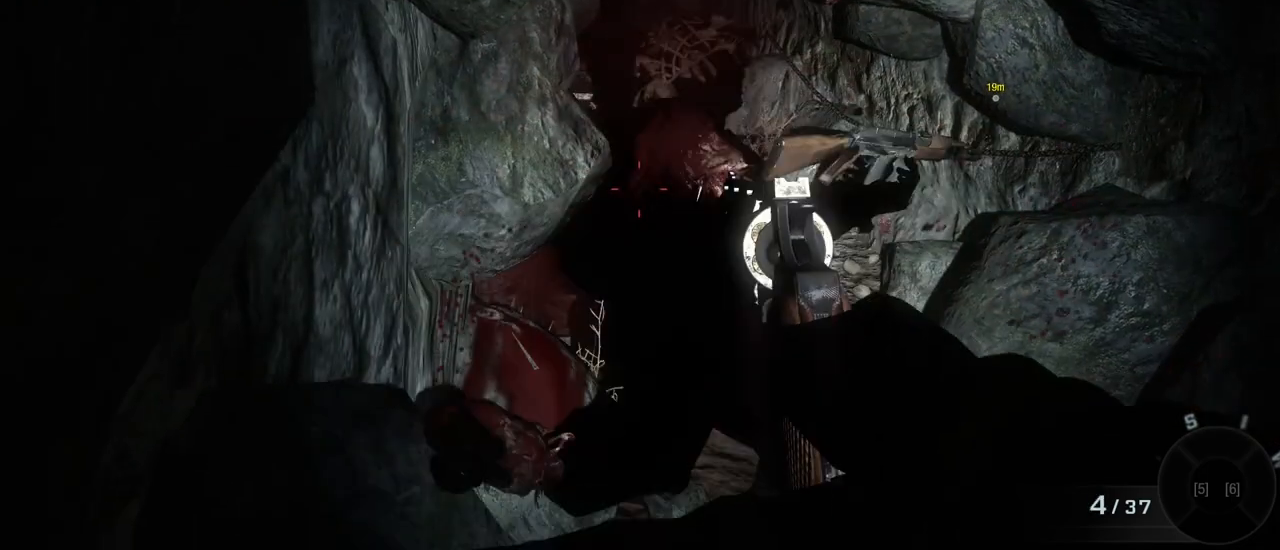
{"keys": ["w"], "mouse": [], "events": [[267, "d", "down"], [367, "w", "down"], [417, "d", "up"]]}
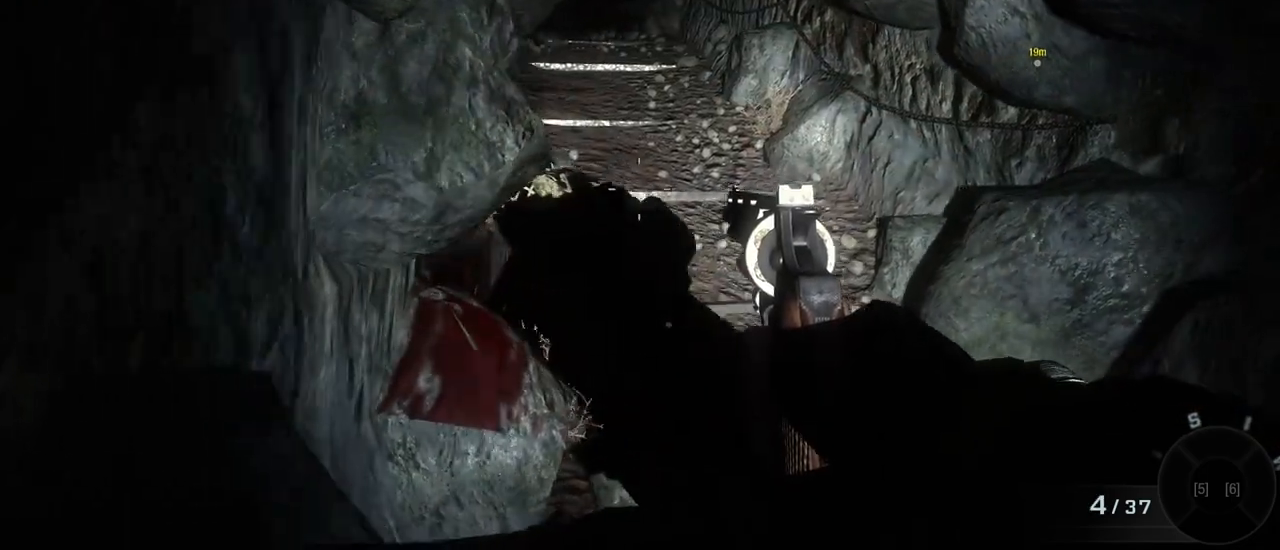
{"keys": ["w"], "mouse": [], "events": []}
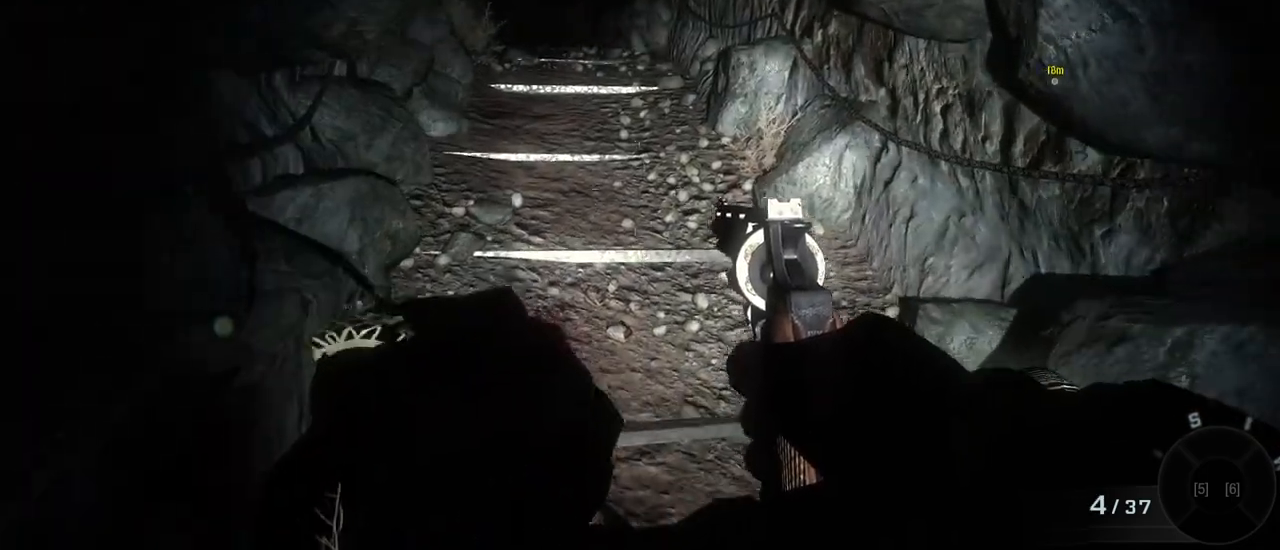
{"keys": ["w"], "mouse": [], "events": []}
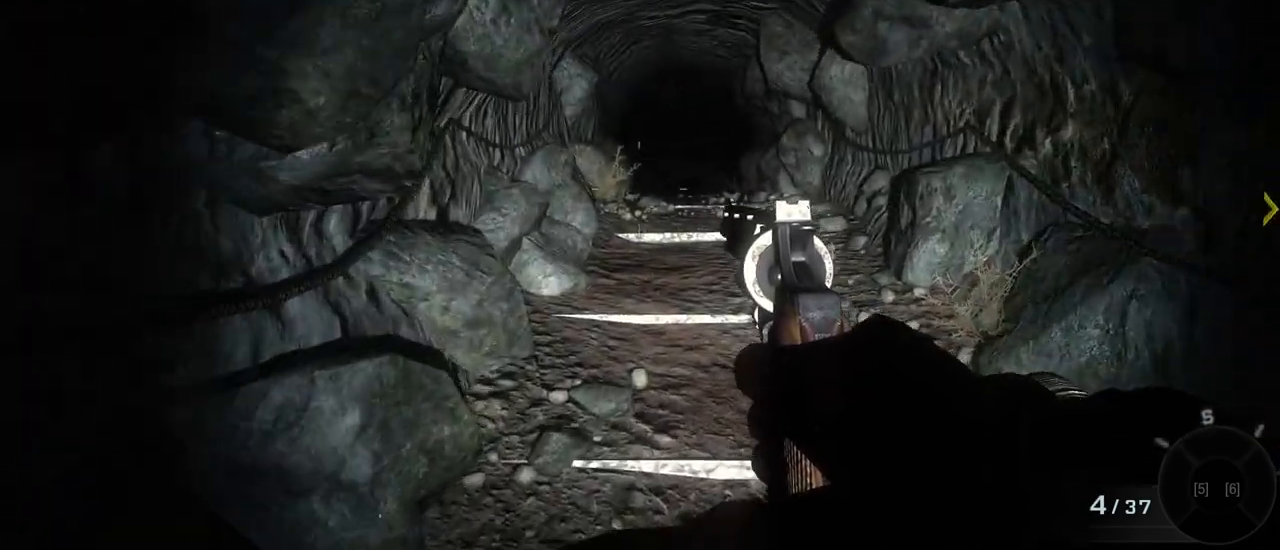
{"keys": ["w"], "mouse": [], "events": [[150, "shift", "down"], [267, "shift", "up"]]}
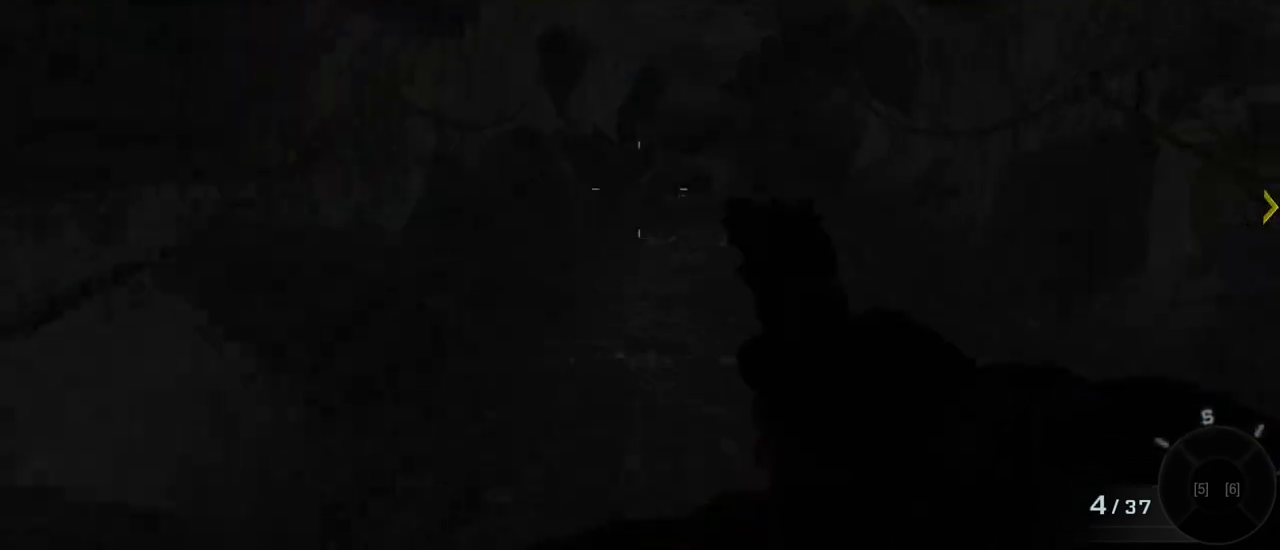
{"keys": ["w"], "mouse": [], "events": []}
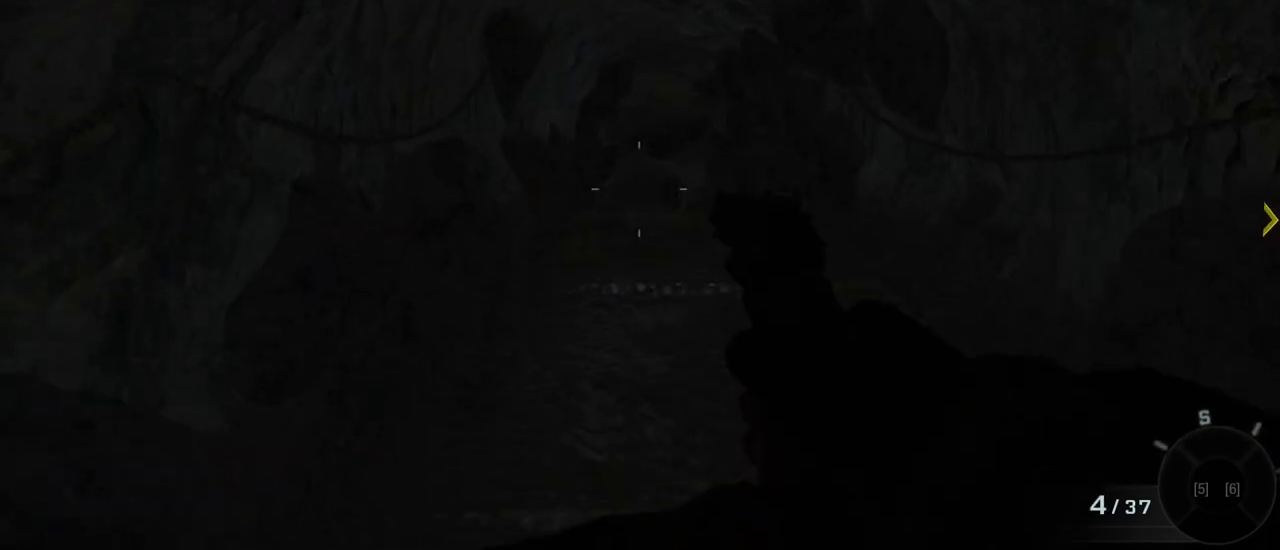
{"keys": ["d", "w"], "mouse": [], "events": [[500, "d", "down"]]}
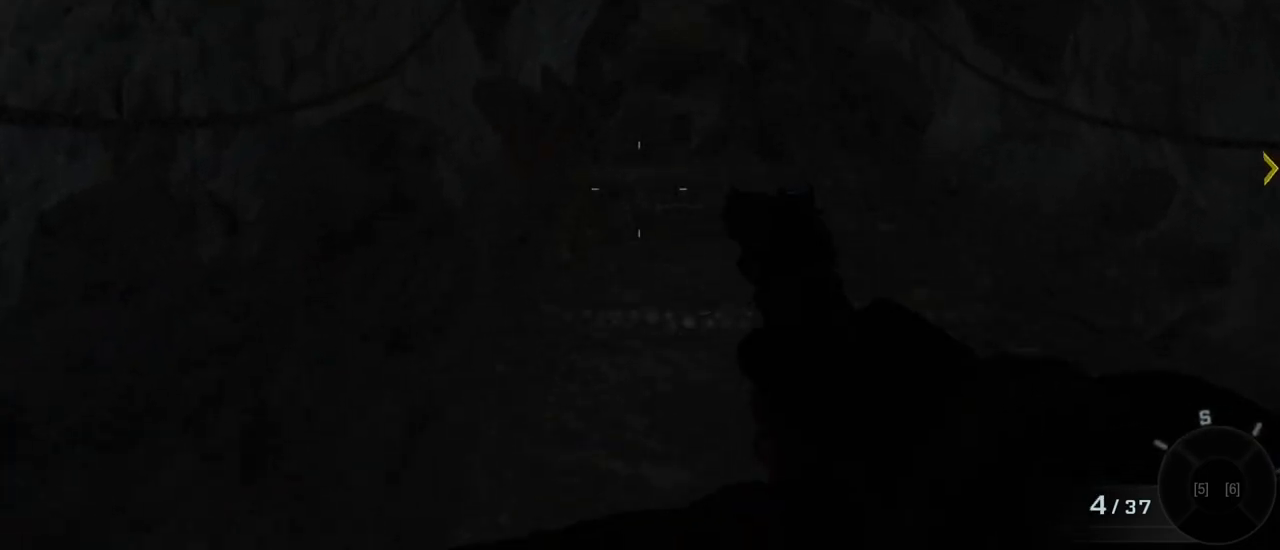
{"keys": ["shift", "w"], "mouse": [], "events": [[150, "d", "up"], [417, "shift", "down"]]}
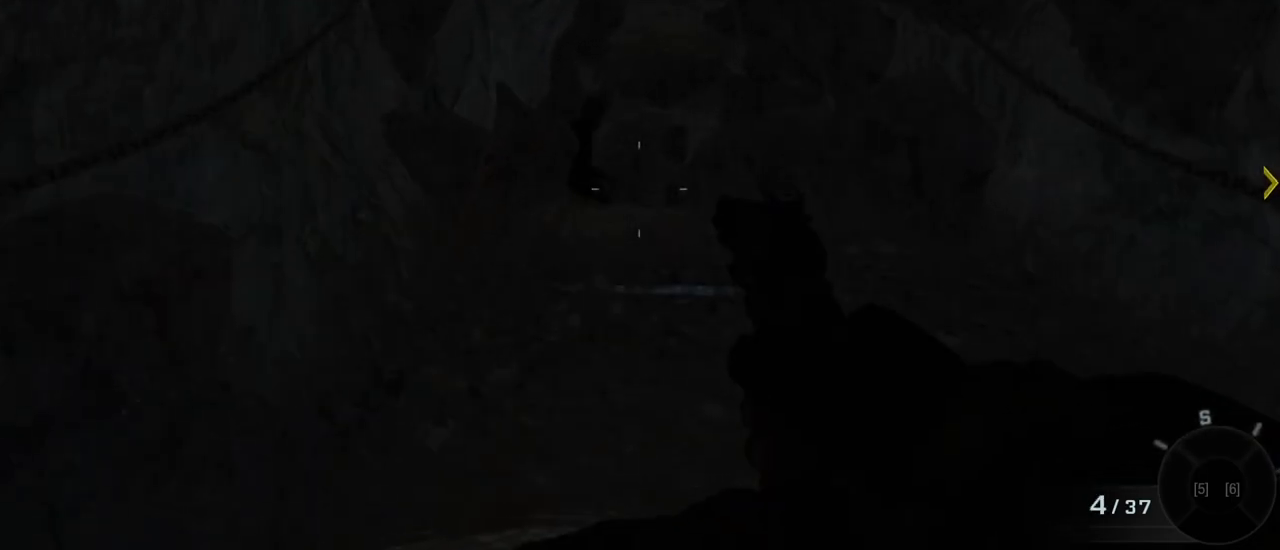
{"keys": [], "mouse": [], "events": [[50, "shift", "up"], [483, "w", "up"]]}
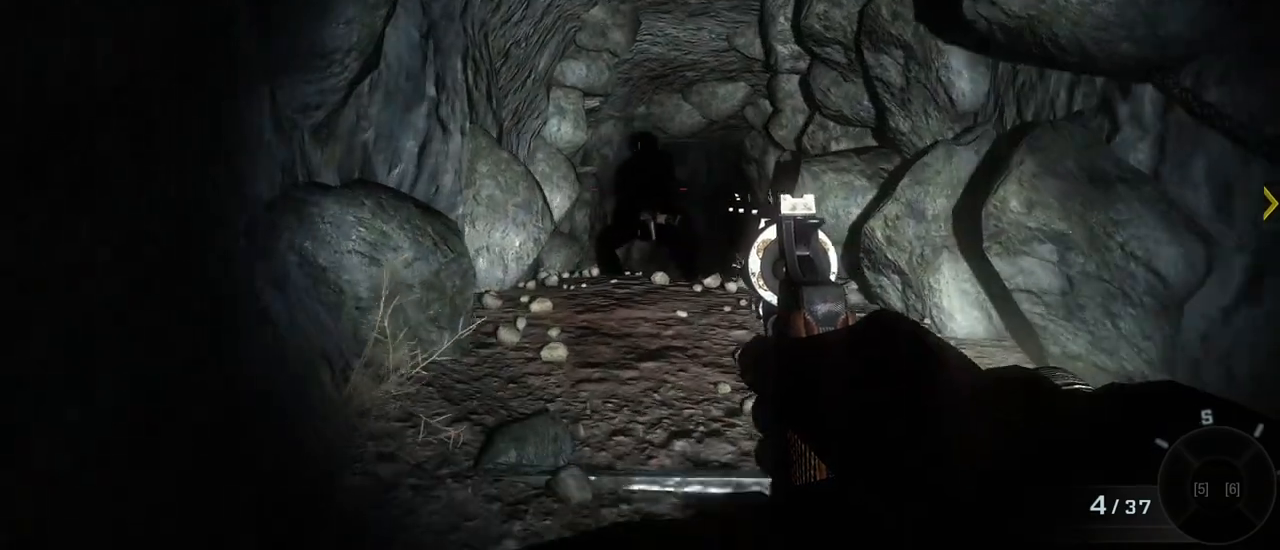
{"keys": [], "mouse": [], "events": [[67, "mouse_left", "down"], [300, "mouse_left", "up"], [400, "mouse_left", "down"], [500, "mouse_left", "up"]]}
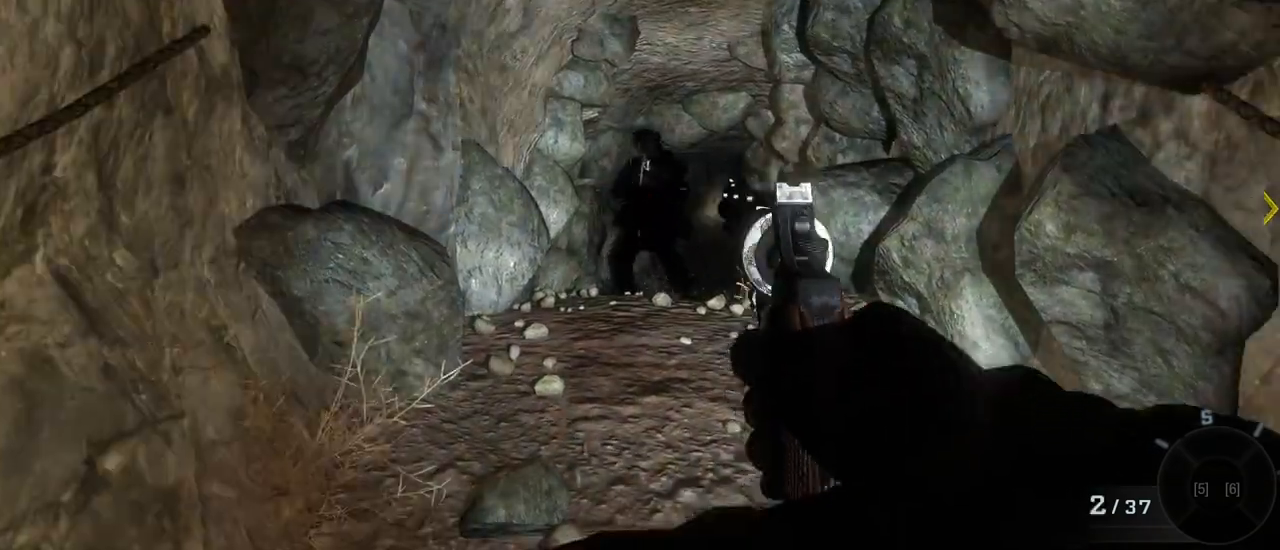
{"keys": [], "mouse": [], "events": [[367, "mouse_left", "down"], [467, "mouse_left", "up"]]}
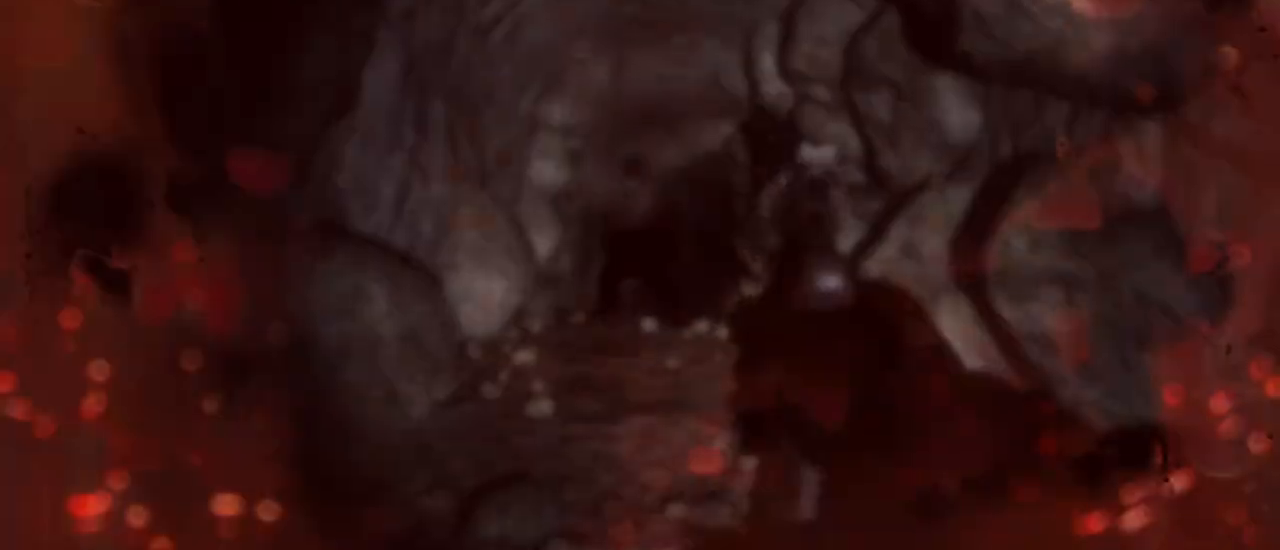
{"keys": ["s"], "mouse": ["left"], "events": [[17, "mouse_left", "down"], [117, "mouse_left", "up"], [117, "s", "down"], [150, "mouse_left", "down"], [233, "mouse_left", "up"], [283, "mouse_left", "down"], [383, "mouse_left", "up"], [433, "mouse_left", "down"]]}
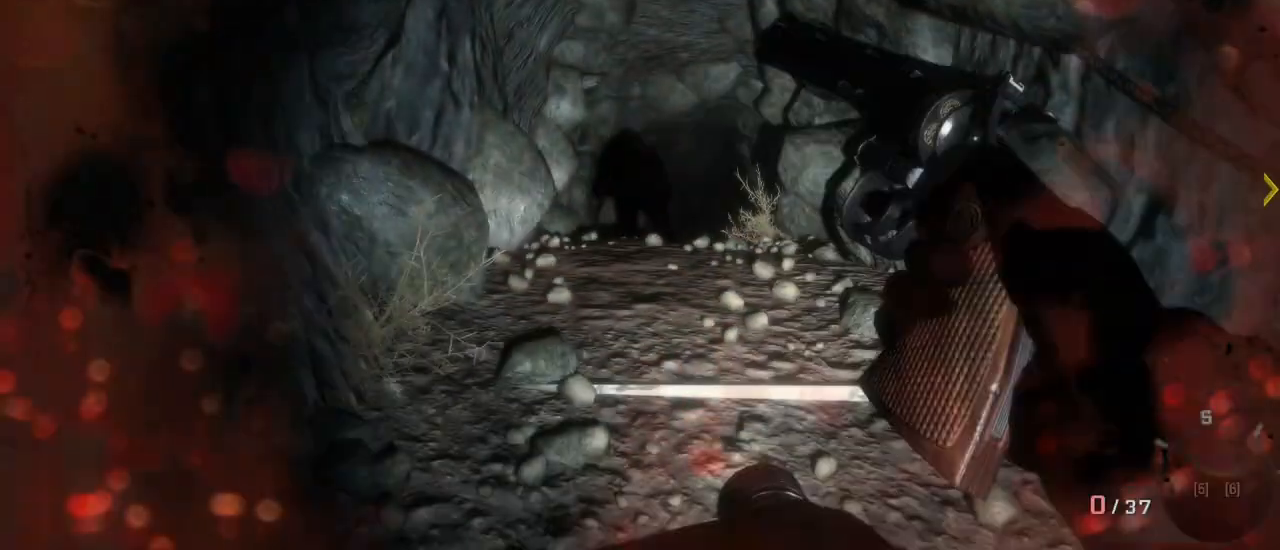
{"keys": ["s"], "mouse": [], "events": [[17, "mouse_left", "up"]]}
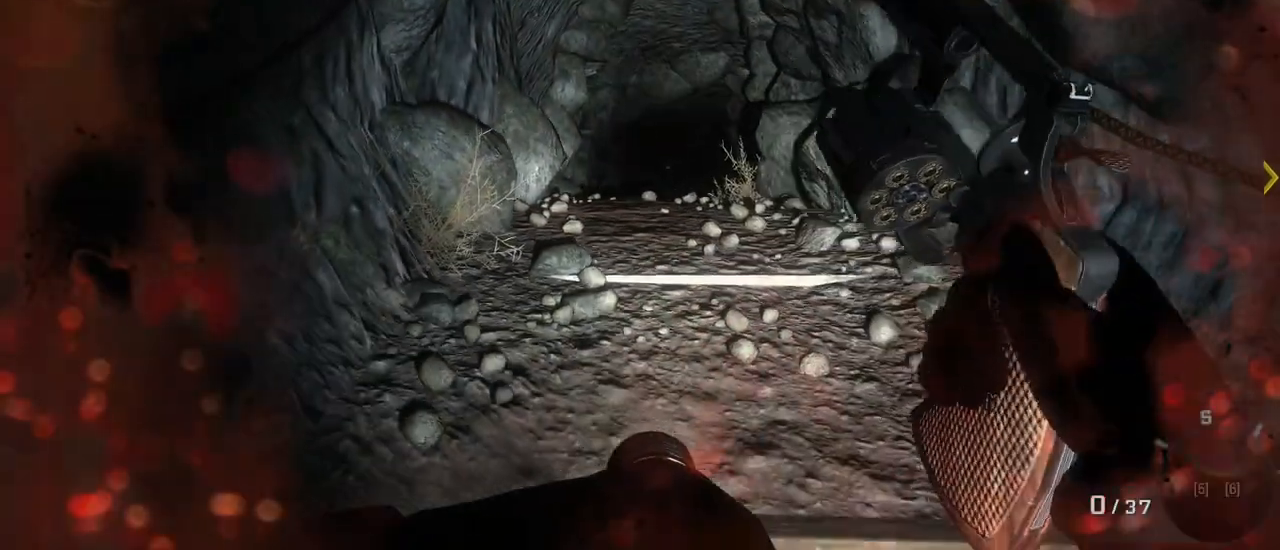
{"keys": ["s"], "mouse": [], "events": []}
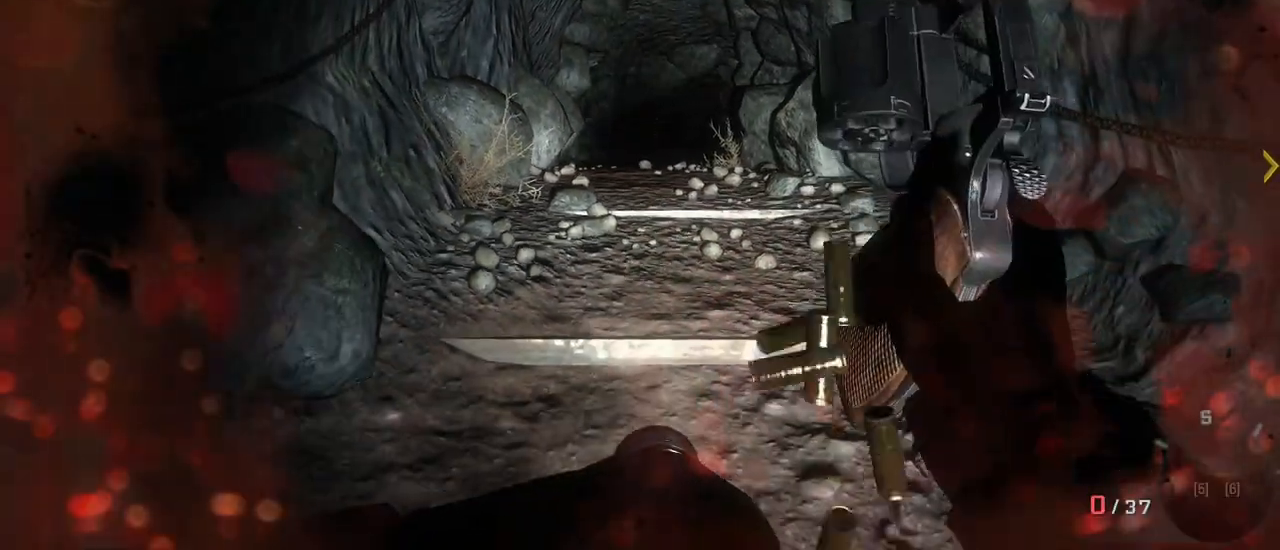
{"keys": ["w"], "mouse": [], "events": [[200, "s", "up"], [333, "w", "down"]]}
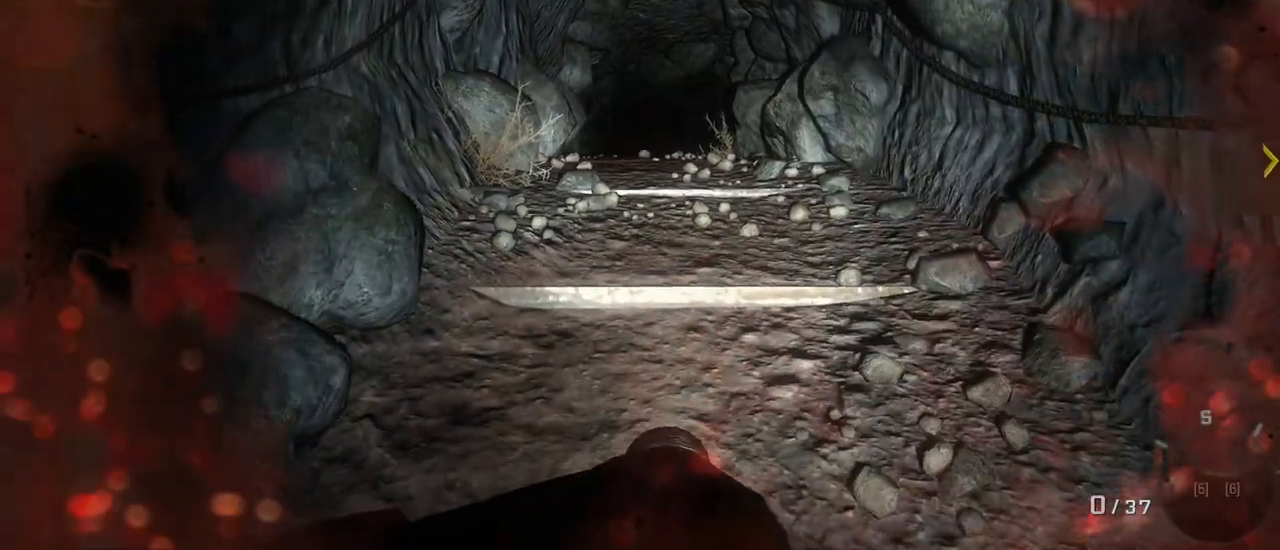
{"keys": ["w"], "mouse": [], "events": []}
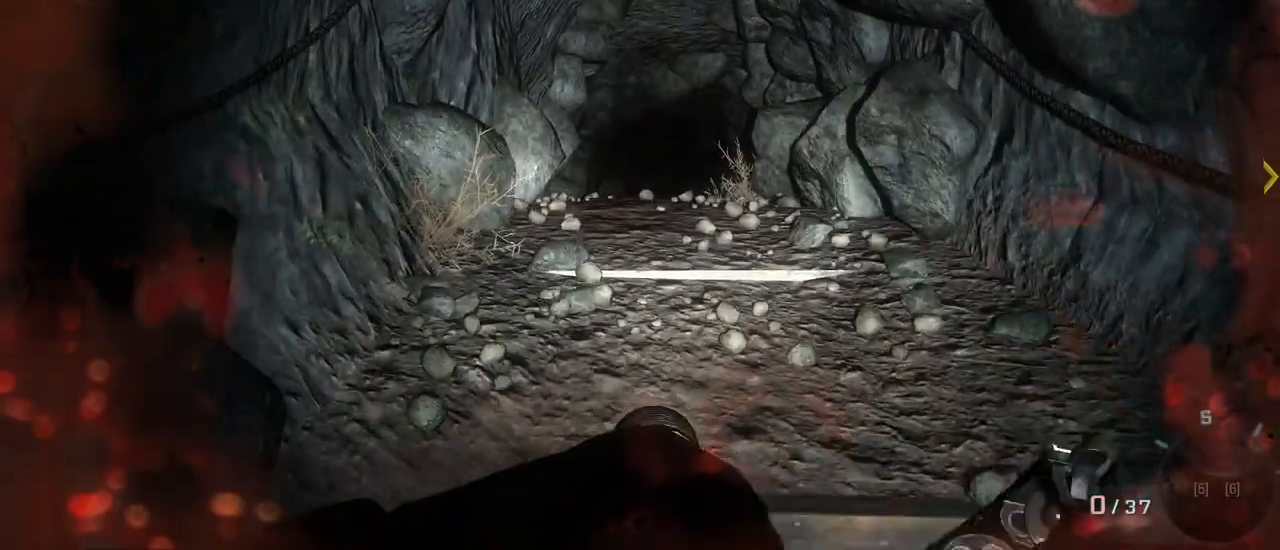
{"keys": ["w"], "mouse": [], "events": []}
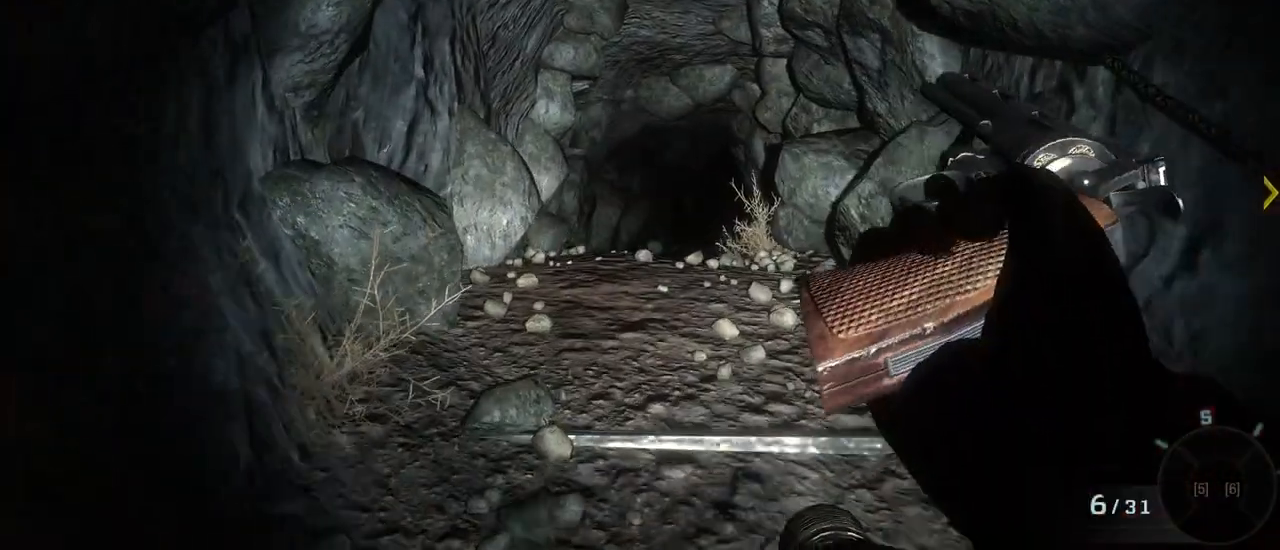
{"keys": ["w"], "mouse": [], "events": []}
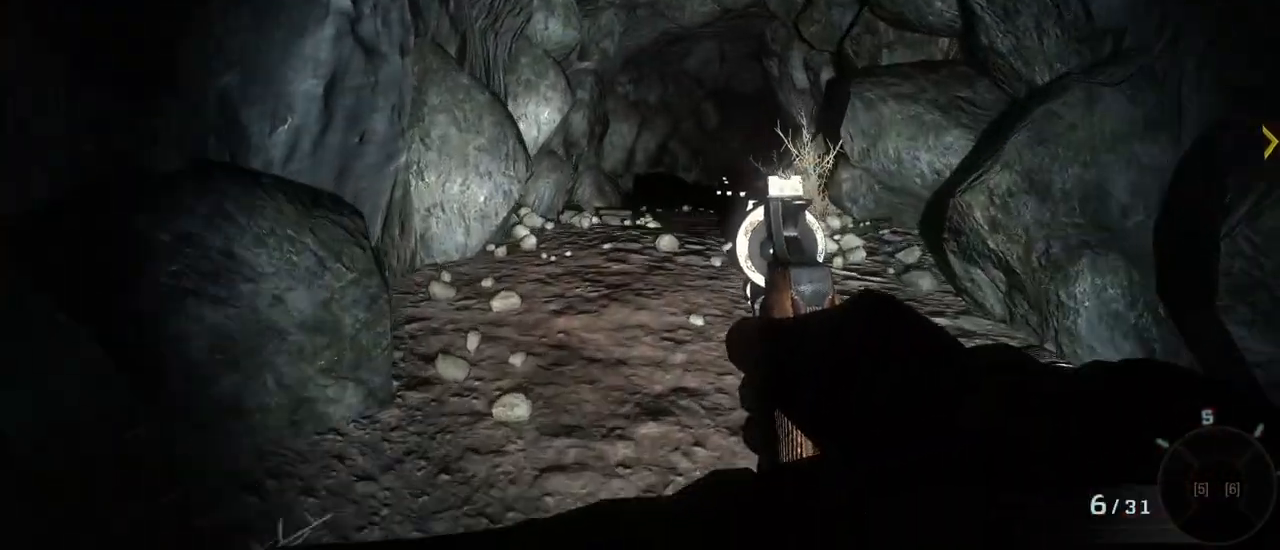
{"keys": ["w"], "mouse": [], "events": []}
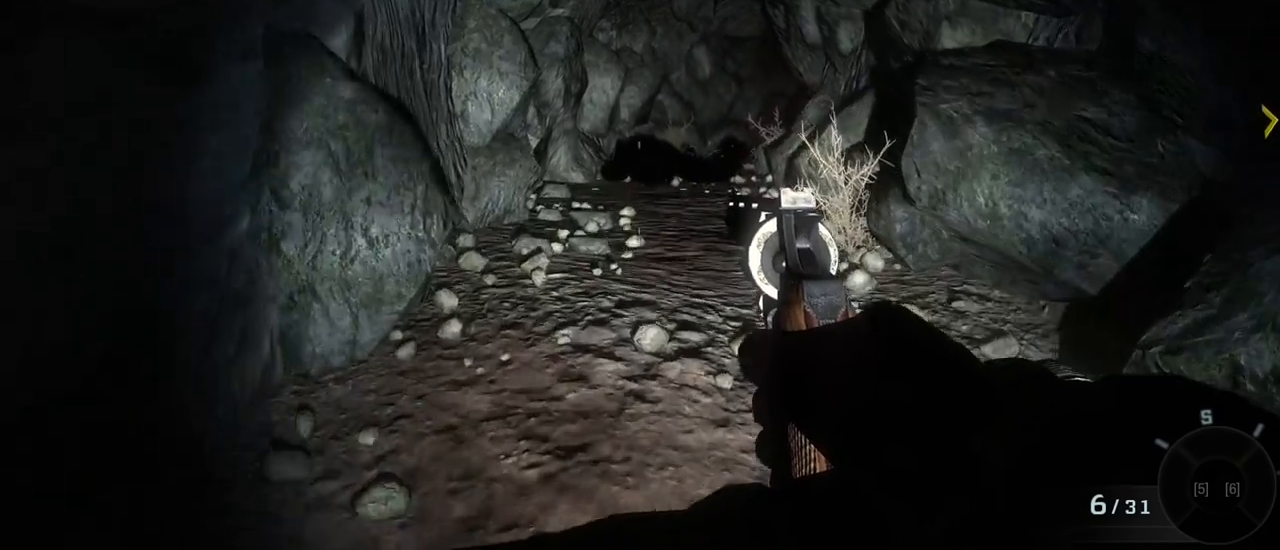
{"keys": ["w"], "mouse": [], "events": []}
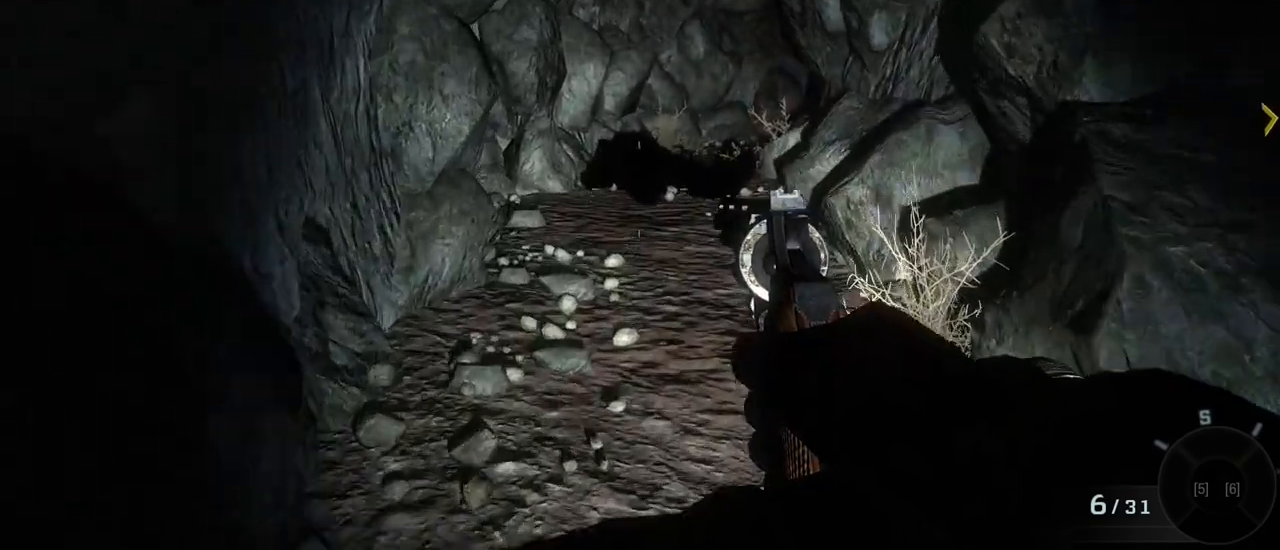
{"keys": ["w"], "mouse": [], "events": []}
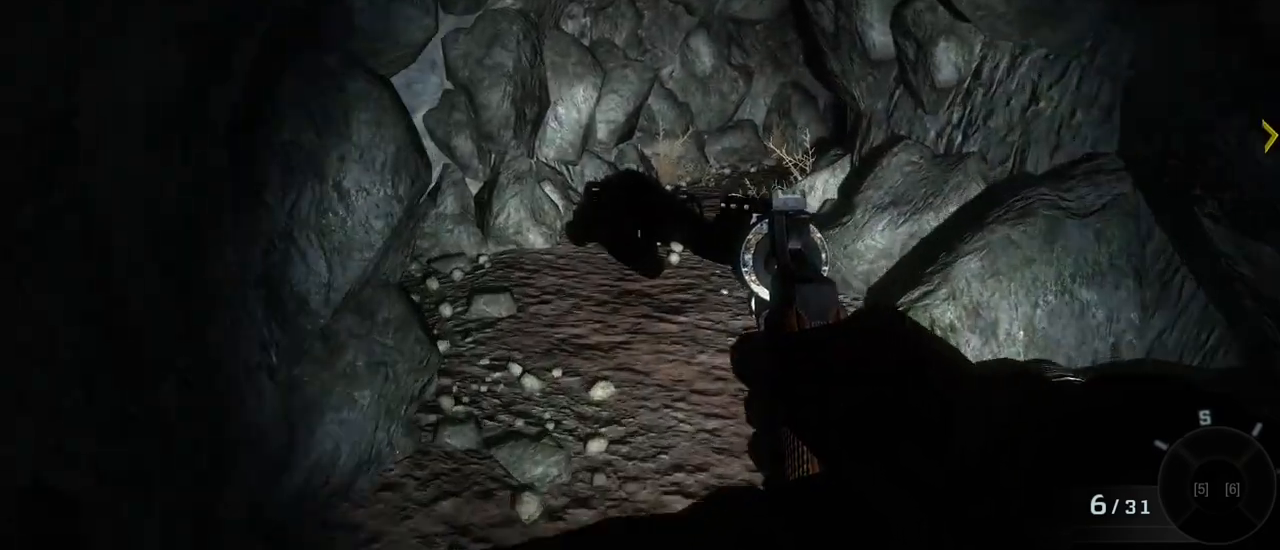
{"keys": ["w"], "mouse": [], "events": []}
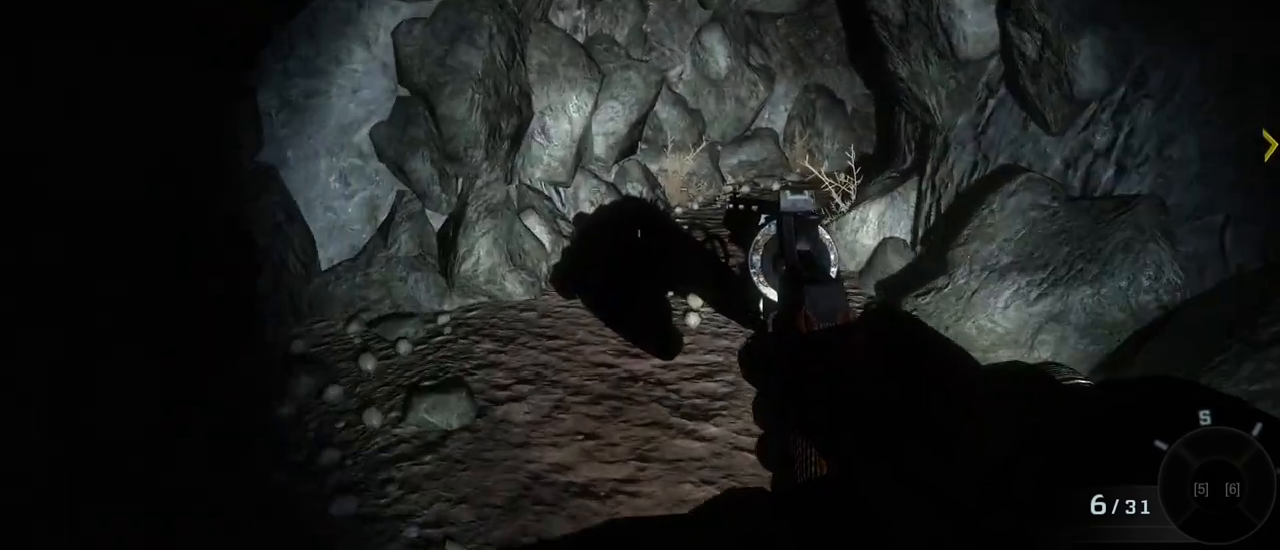
{"keys": ["d", "w"], "mouse": [], "events": [[183, "d", "down"]]}
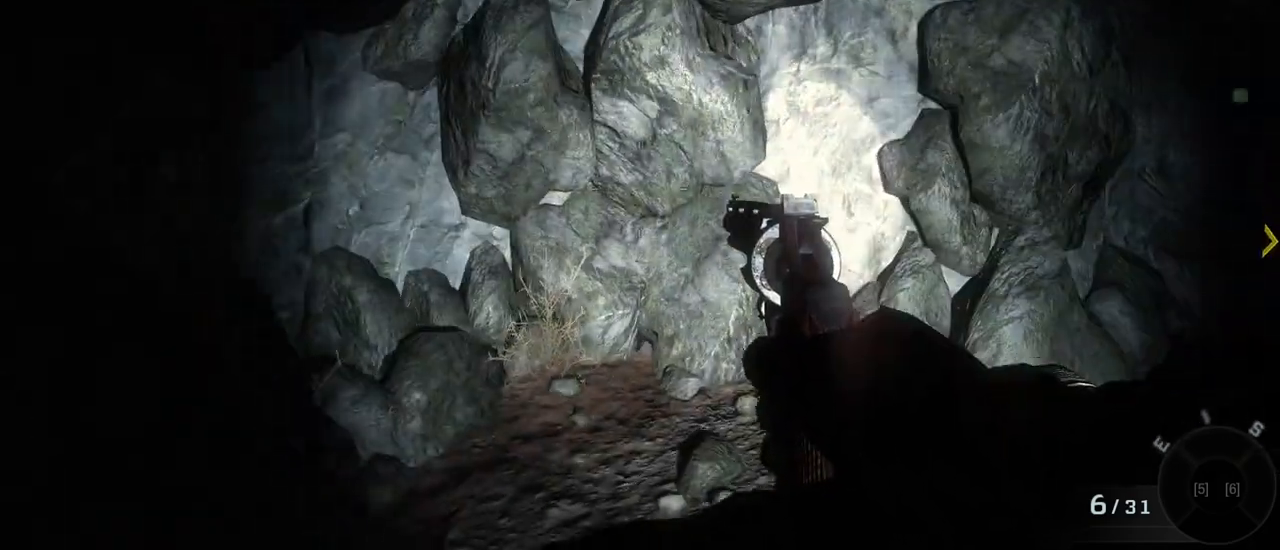
{"keys": [], "mouse": [], "events": [[283, "d", "up"], [483, "w", "up"]]}
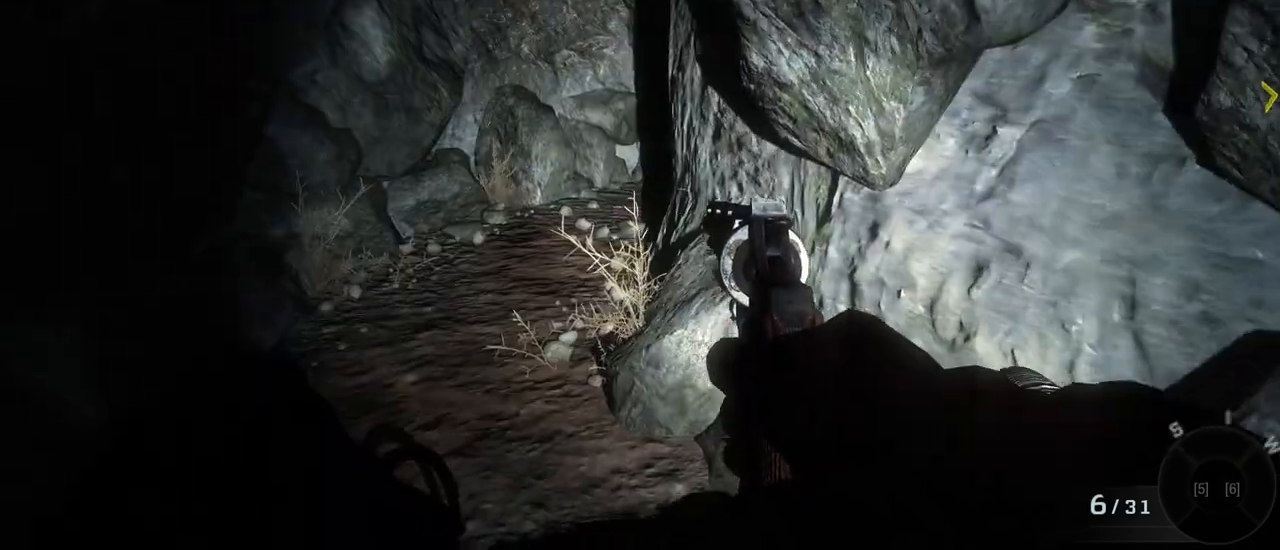
{"keys": ["a", "w"], "mouse": [], "events": [[167, "w", "down"], [267, "a", "down"]]}
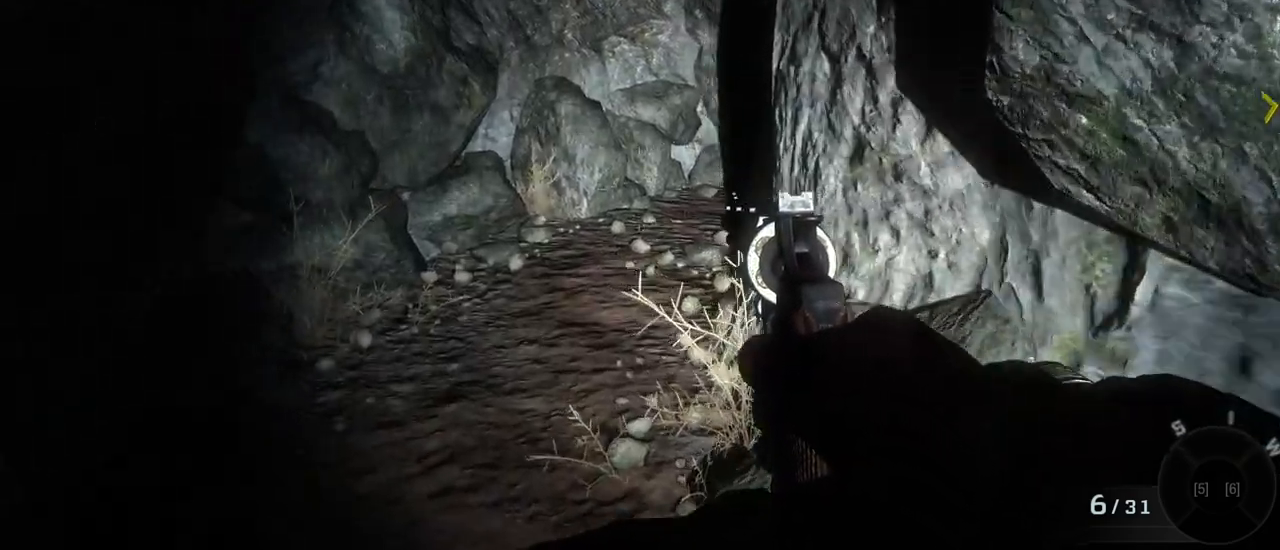
{"keys": ["a", "w"], "mouse": [], "events": []}
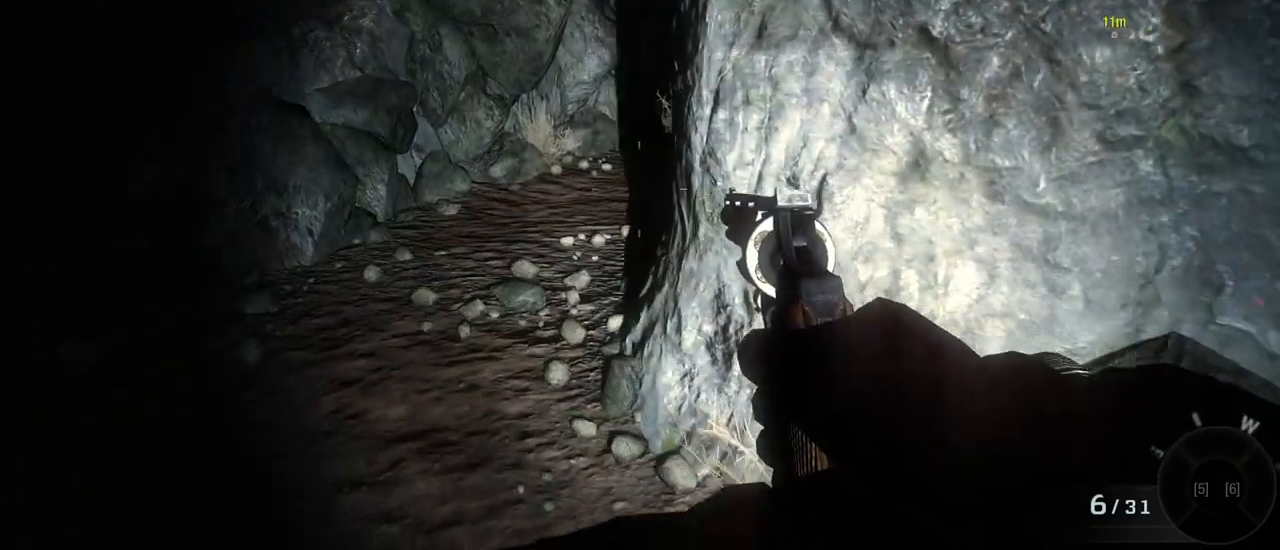
{"keys": ["a", "w"], "mouse": [], "events": []}